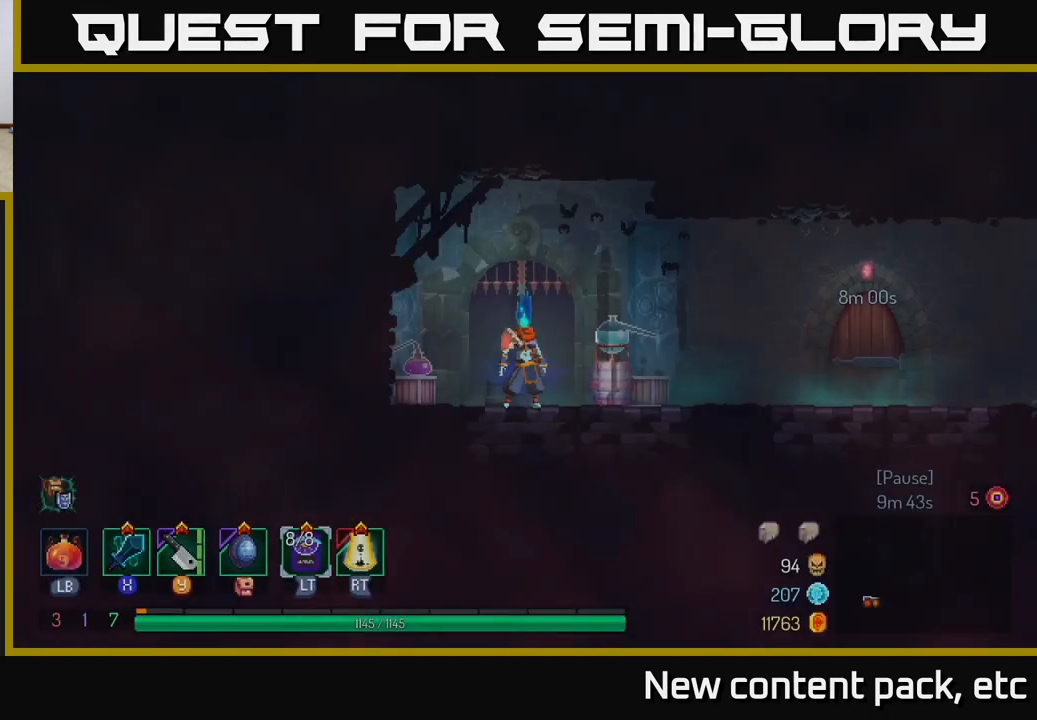
Gameplay with a controller (Xbox layout); each line is a JSON object with the inputs held at the frame after it. "events" lists button and stick changes between this image and that frame as [ms after this image, input, new state], when the widget could be followed in between.
{"buttons": [], "left_stick": "right", "right_stick": "center", "events": [[333, "left_stick", "right"]]}
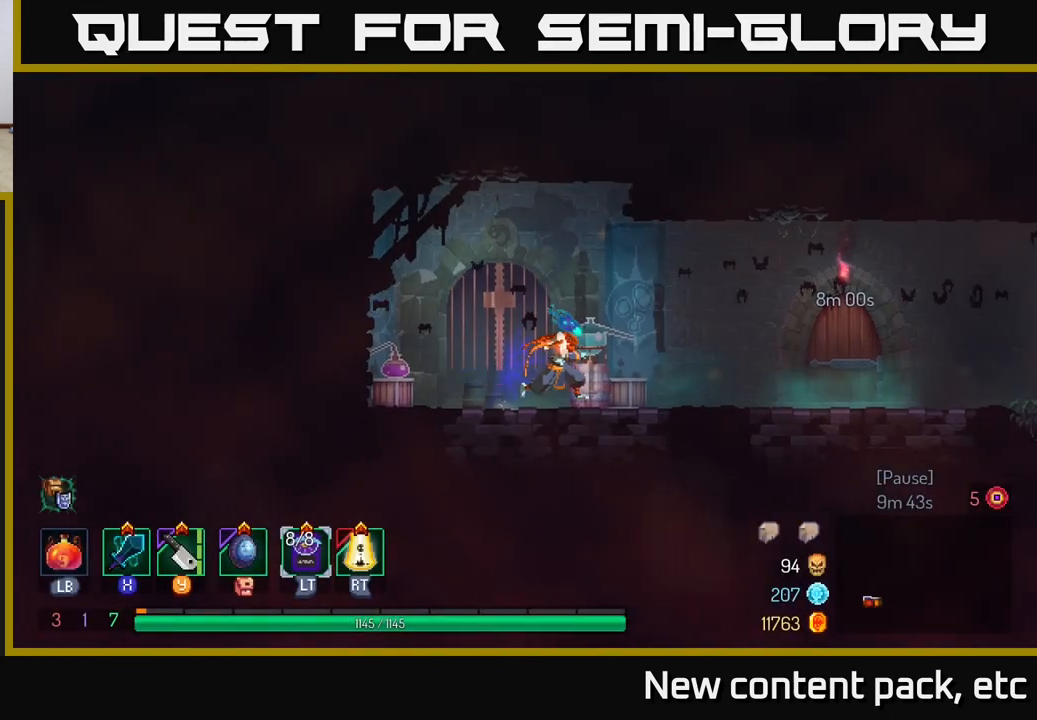
{"buttons": [], "left_stick": "right", "right_stick": "center", "events": []}
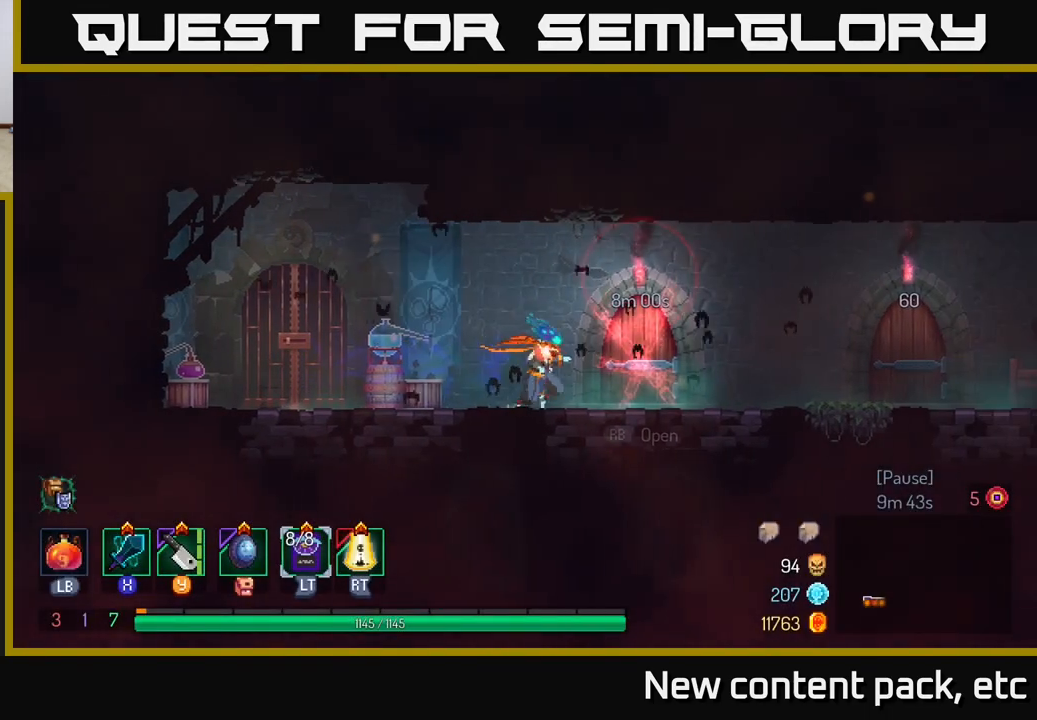
{"buttons": [], "left_stick": "right", "right_stick": "center", "events": [[183, "B", "down"], [300, "B", "up"]]}
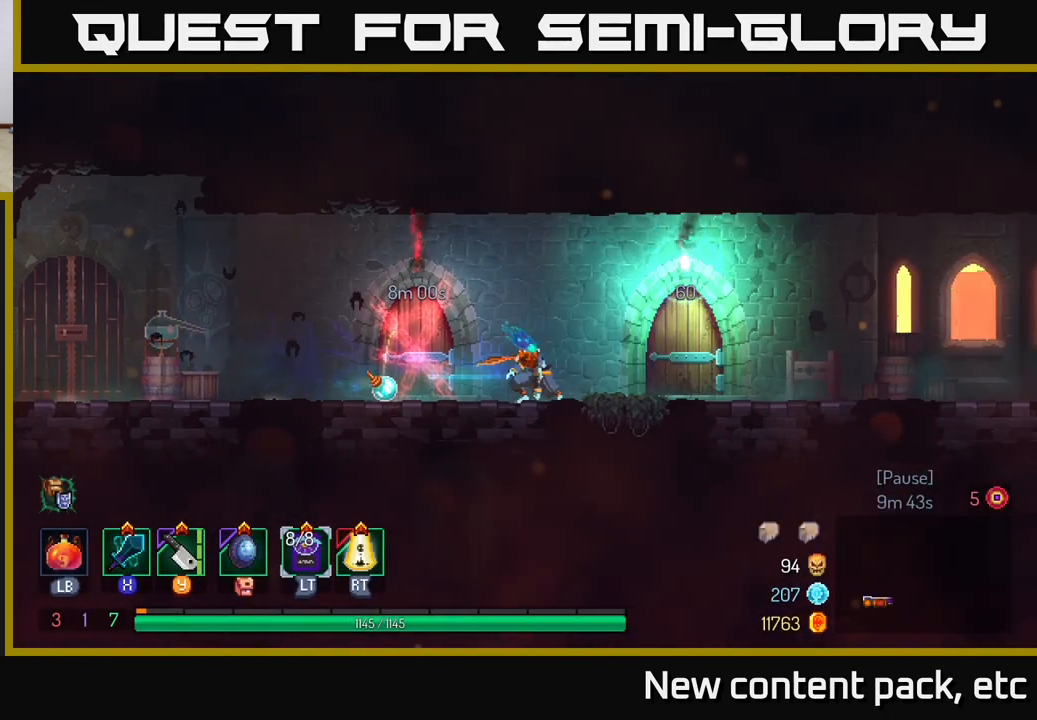
{"buttons": [], "left_stick": "right", "right_stick": "center", "events": [[217, "R1", "down"], [333, "R1", "up"]]}
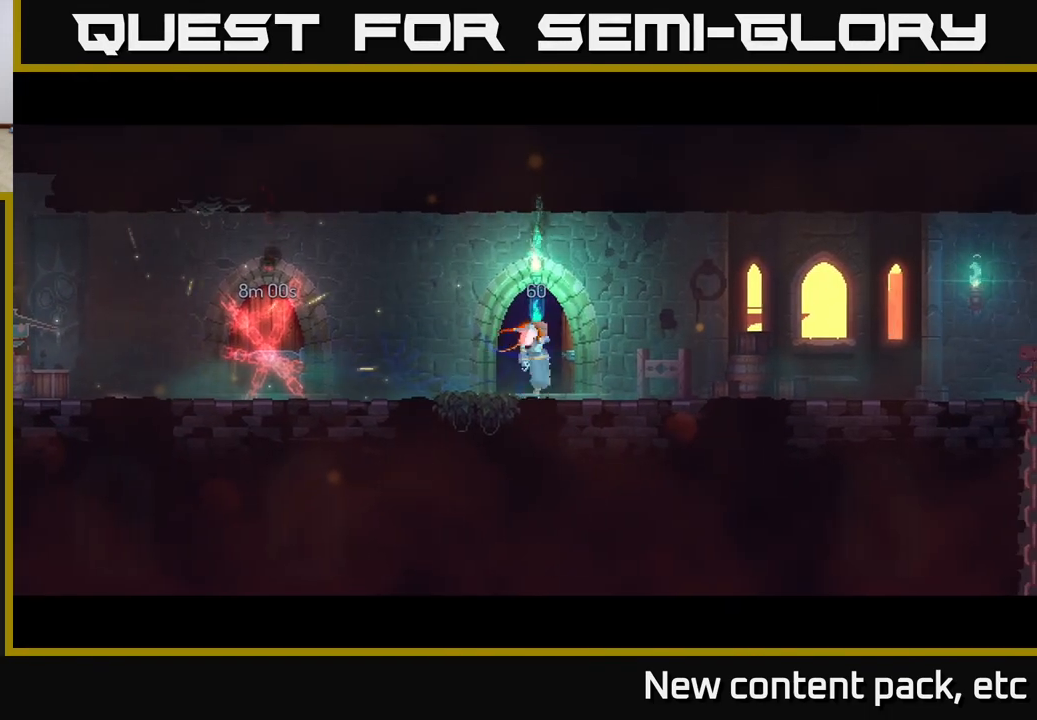
{"buttons": [], "left_stick": "center", "right_stick": "center", "events": [[117, "left_stick", "center"]]}
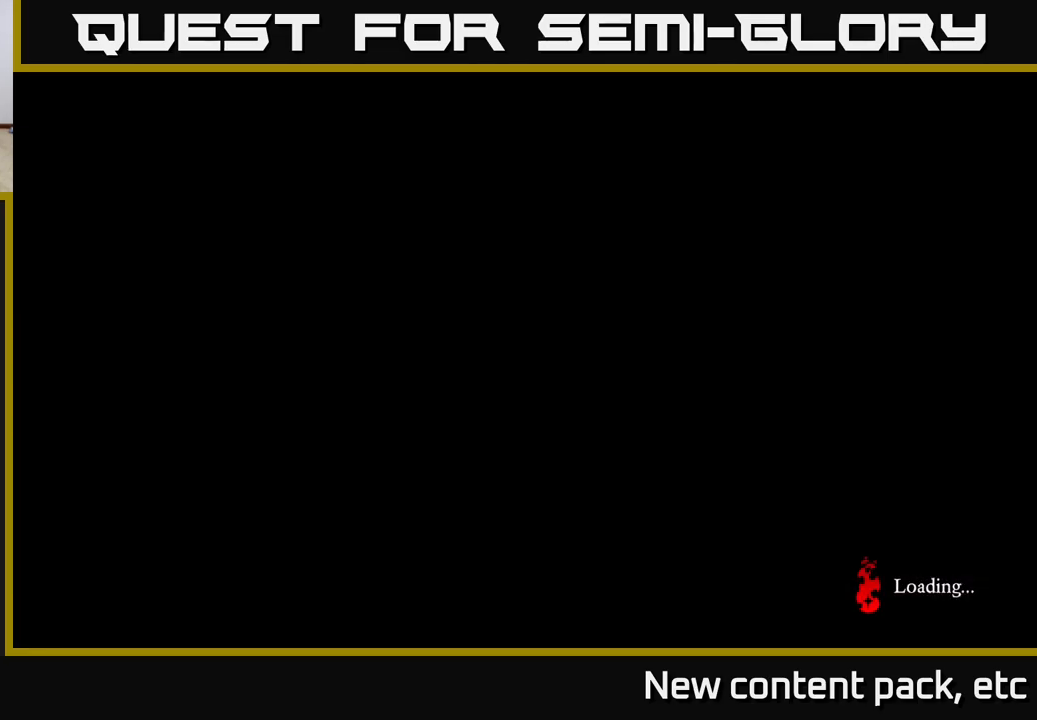
{"buttons": [], "left_stick": "right", "right_stick": "center", "events": [[33, "left_stick", "right"], [400, "B", "down"], [500, "B", "up"]]}
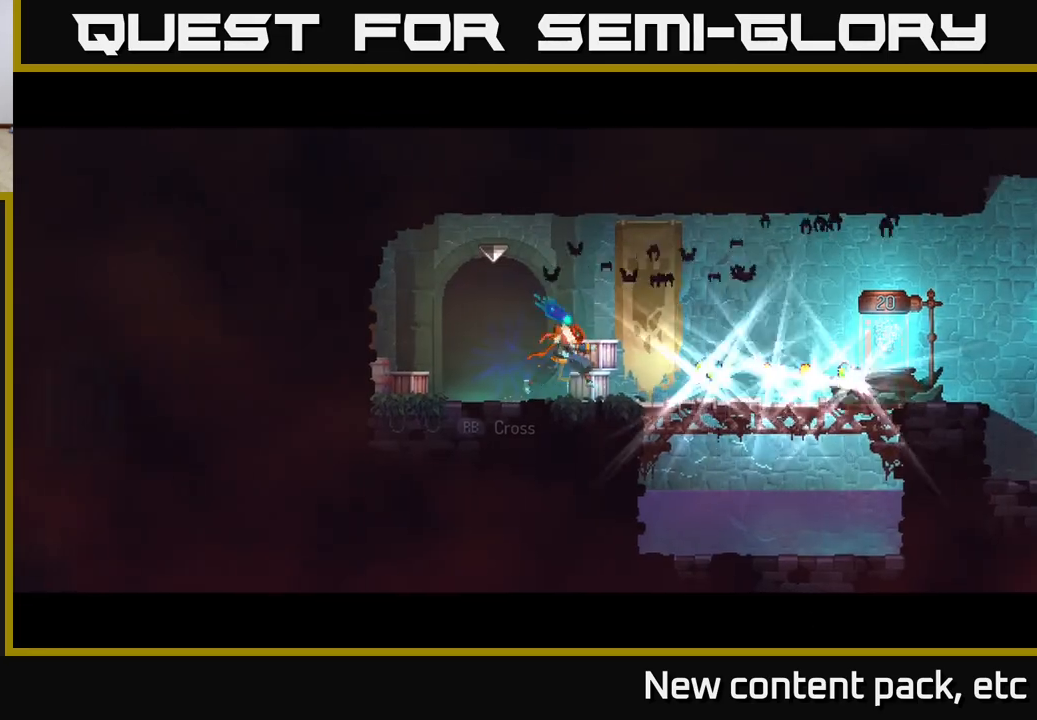
{"buttons": [], "left_stick": "right", "right_stick": "center", "events": [[100, "B", "down"], [200, "B", "up"]]}
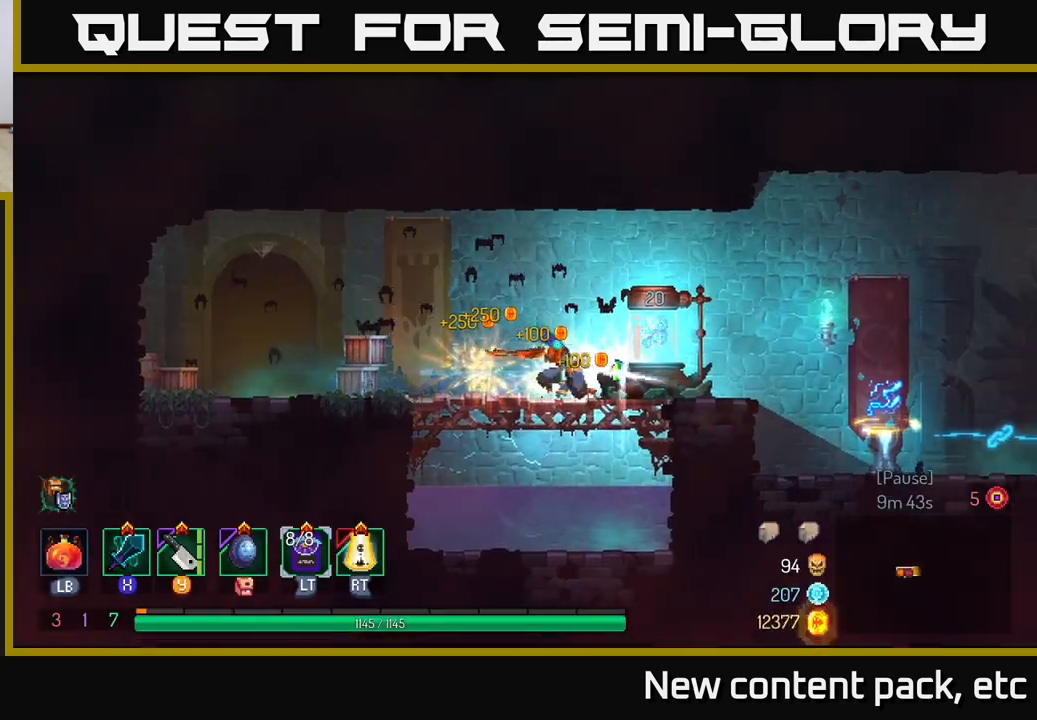
{"buttons": [], "left_stick": "right", "right_stick": "center", "events": [[150, "R1", "down"], [217, "R1", "up"]]}
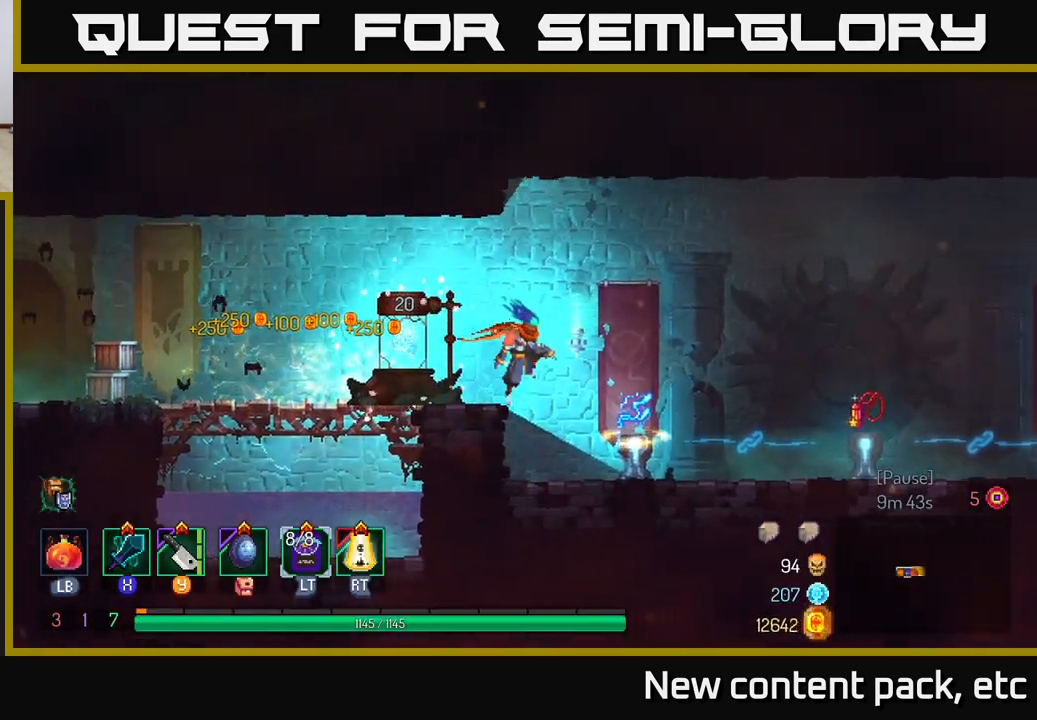
{"buttons": [], "left_stick": "right", "right_stick": "center", "events": []}
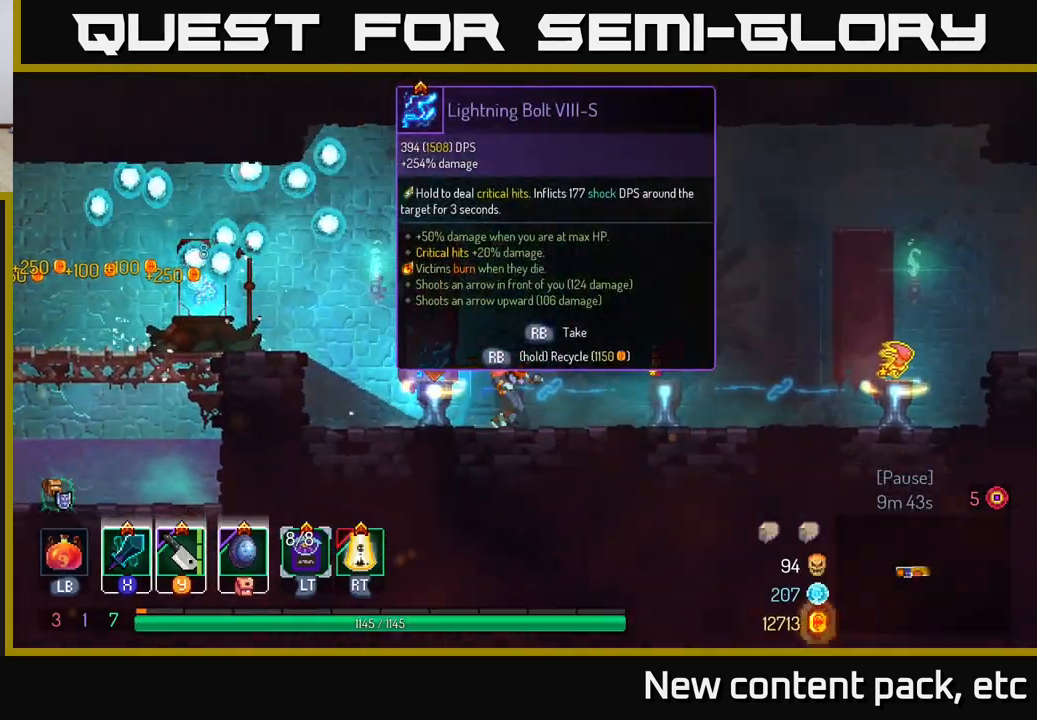
{"buttons": [], "left_stick": "right", "right_stick": "center", "events": [[183, "left_stick", "center"], [433, "left_stick", "right"]]}
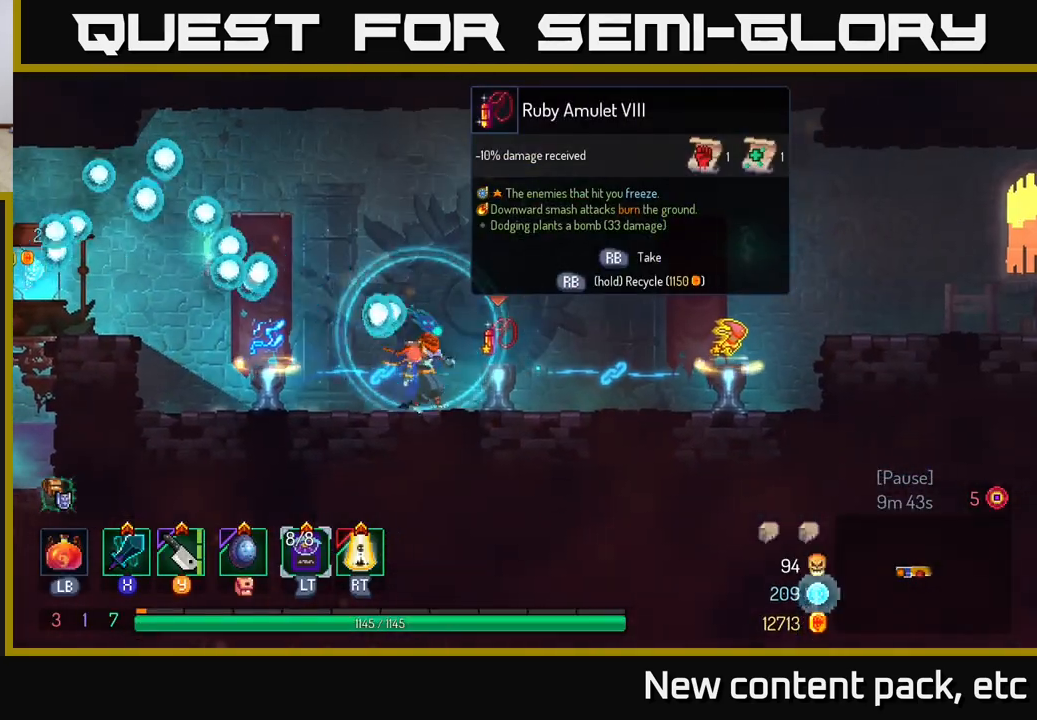
{"buttons": [], "left_stick": "center", "right_stick": "center", "events": [[100, "left_stick", "center"]]}
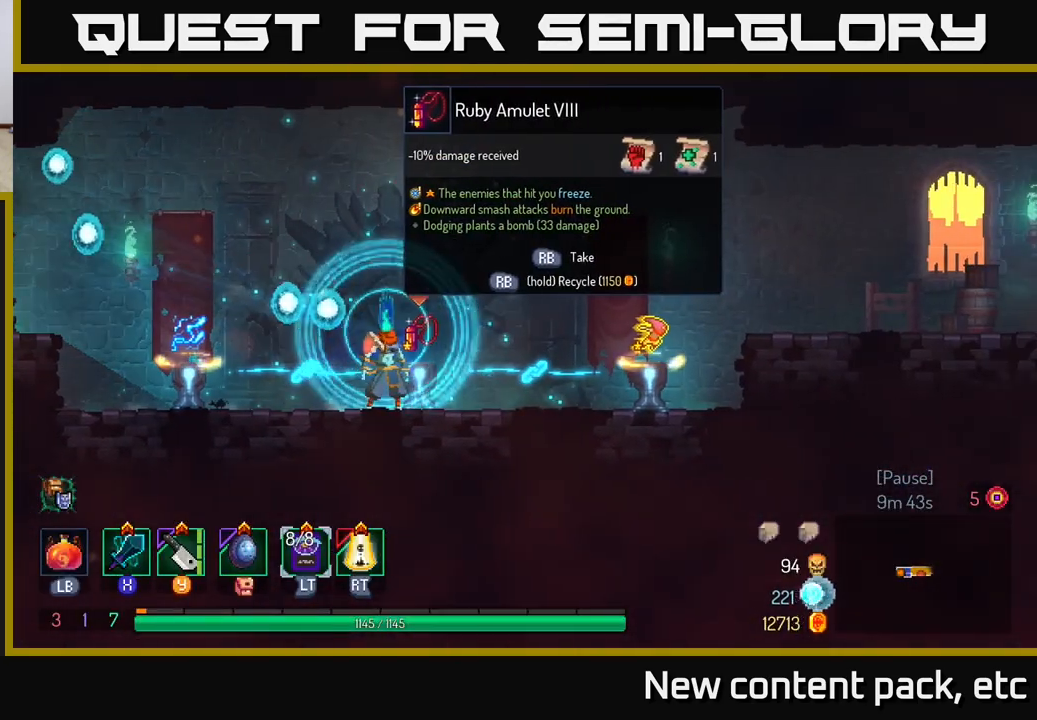
{"buttons": [], "left_stick": "center", "right_stick": "center", "events": []}
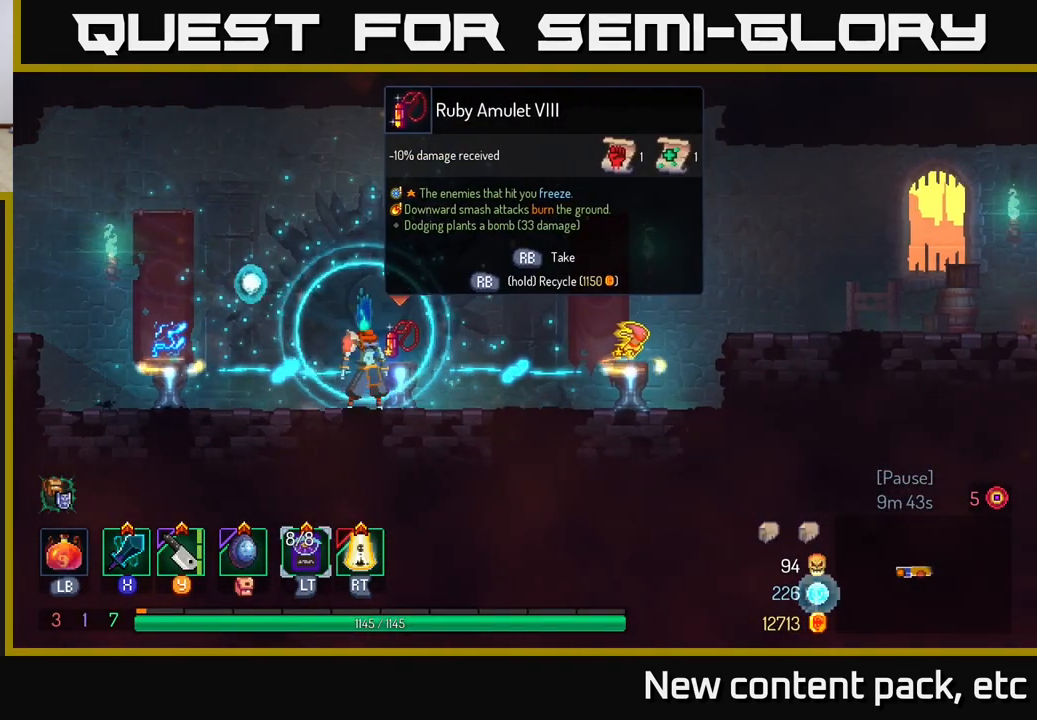
{"buttons": [], "left_stick": "center", "right_stick": "center", "events": []}
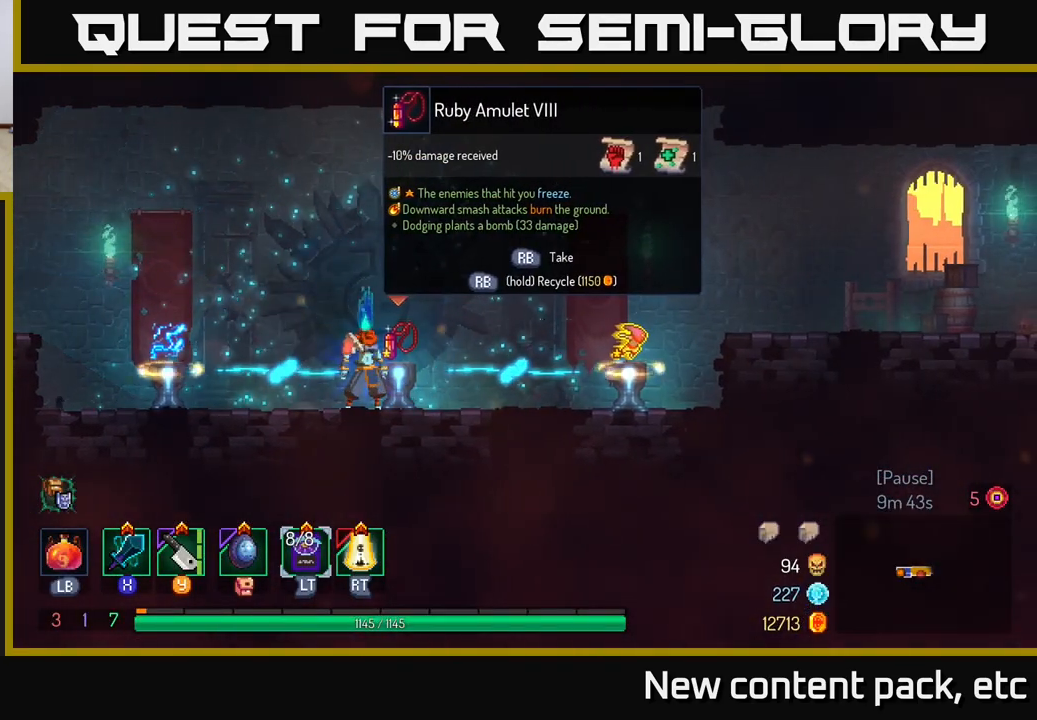
{"buttons": [], "left_stick": "center", "right_stick": "center", "events": []}
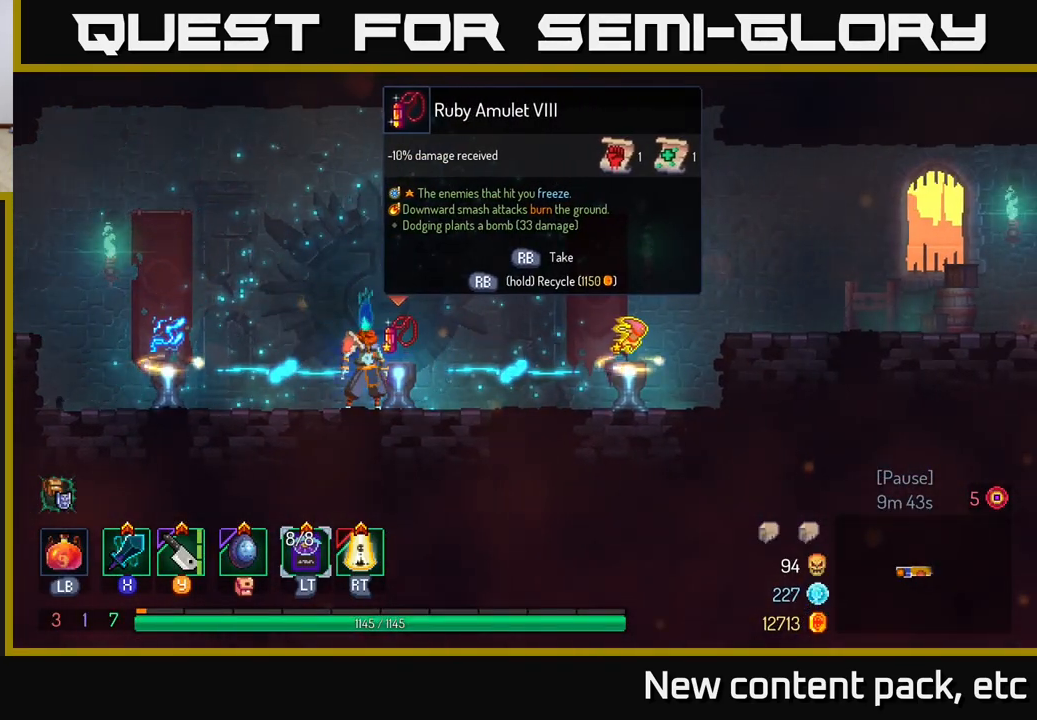
{"buttons": [], "left_stick": "center", "right_stick": "center", "events": [[17, "R1", "down"], [67, "R1", "up"]]}